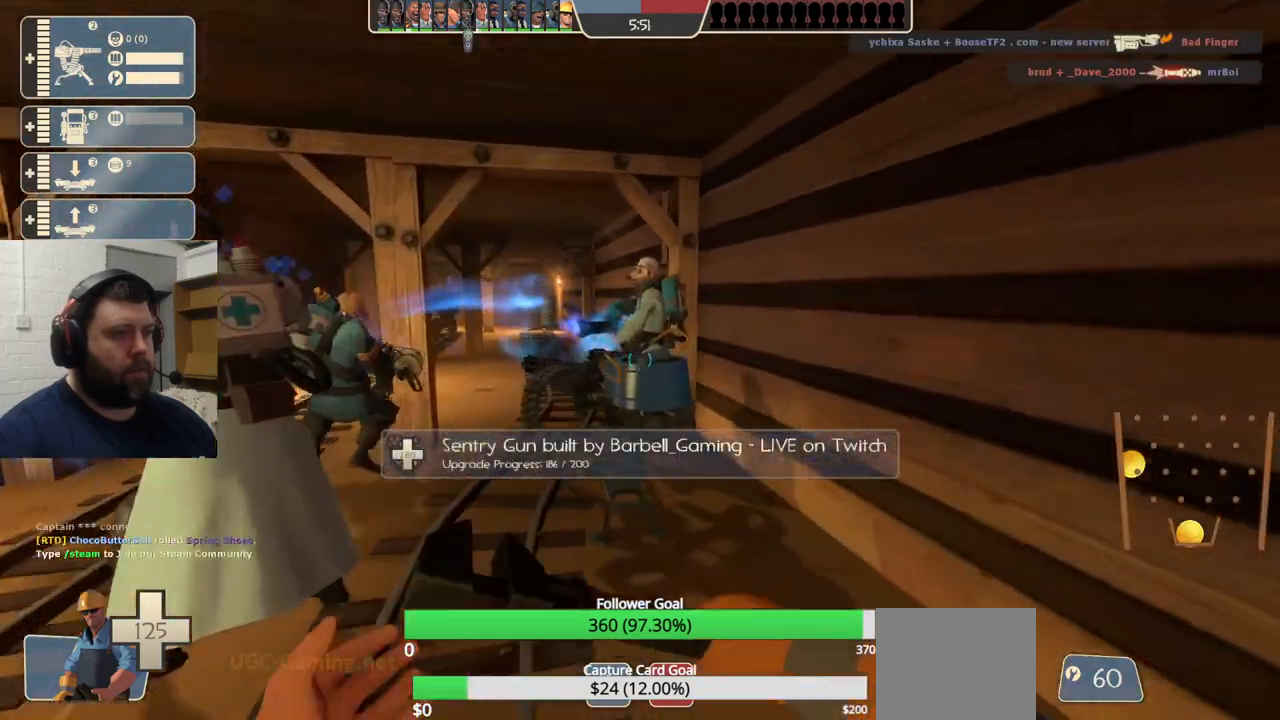
Gameplay with a controller (PlayStation layout); each line is a JSON object with the inputs held at the frame after it. "events" lists button and stick changes between this image and that frame as [ms after this image, input, new state], when the widget could be followed in between.
{"buttons": ["R2"], "left_stick": "center", "right_stick": "center", "events": [[283, "left_stick", "center"]]}
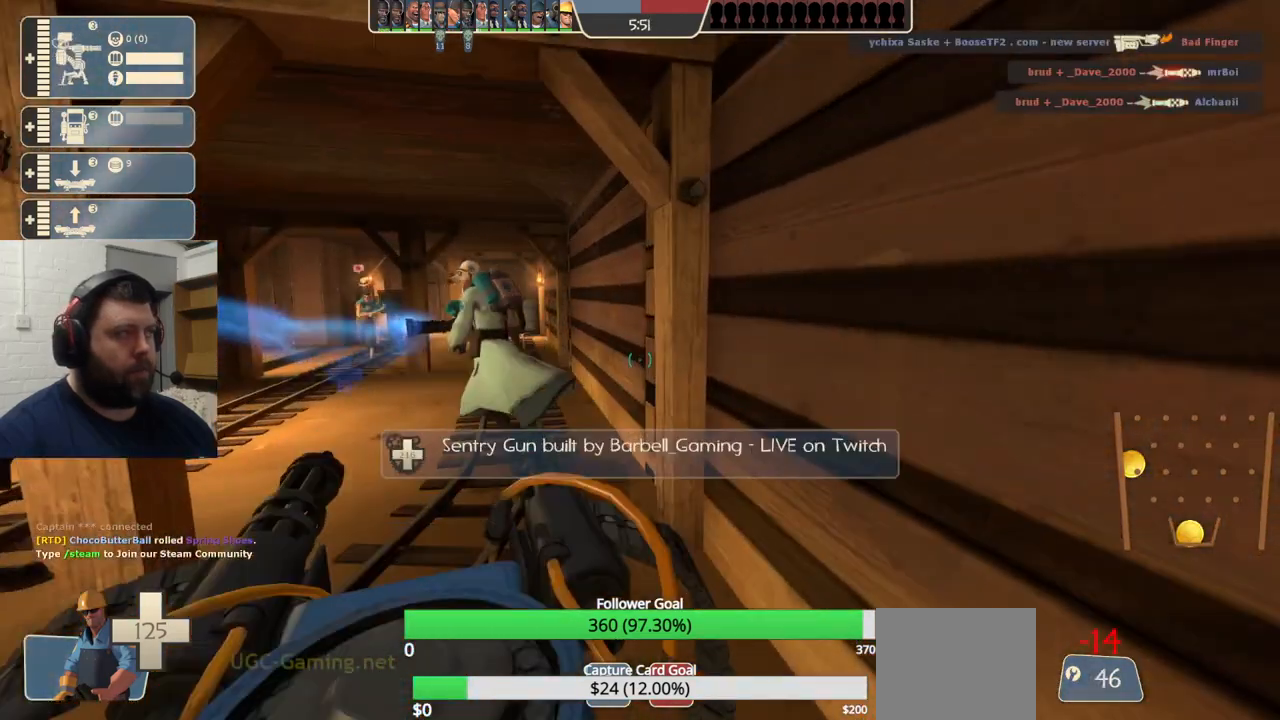
{"buttons": ["R2"], "left_stick": "up-left", "right_stick": "left", "events": [[317, "left_stick", "left"], [483, "right_stick", "left"], [500, "left_stick", "up-left"]]}
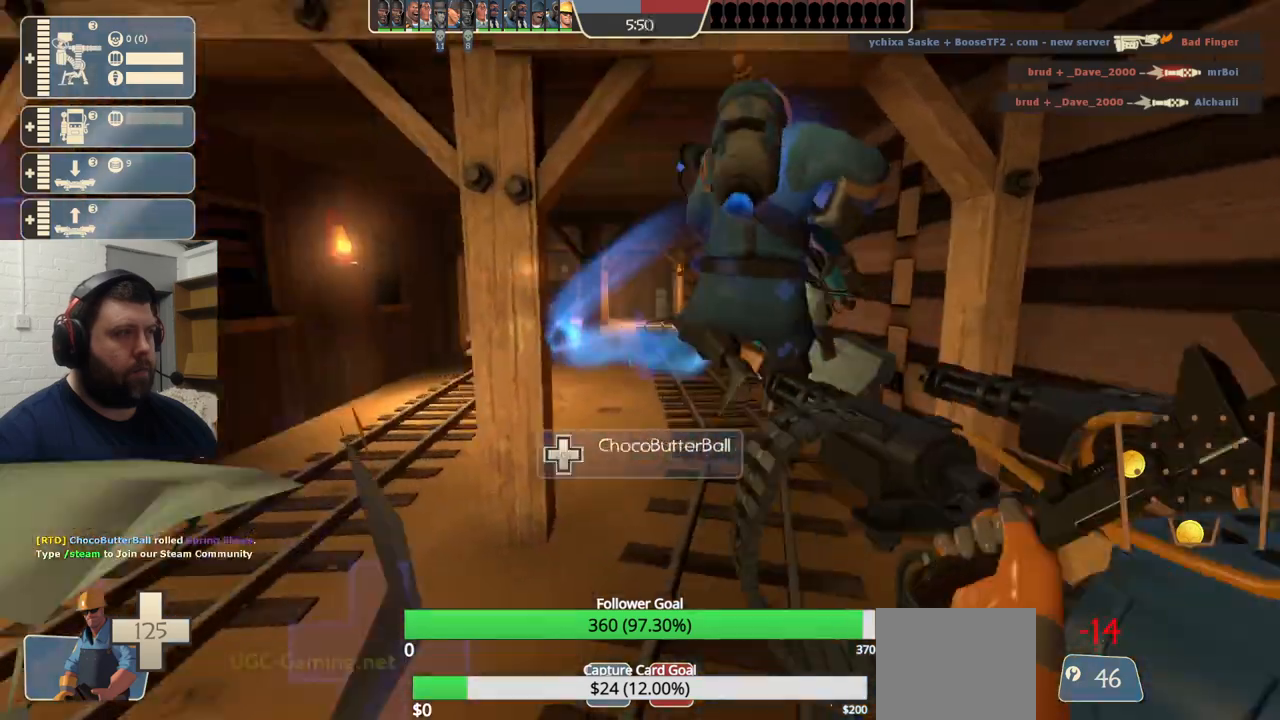
{"buttons": [], "left_stick": "up-left", "right_stick": "center", "events": [[83, "R2", "up"], [100, "right_stick", "center"], [283, "right_stick", "left"], [467, "right_stick", "center"]]}
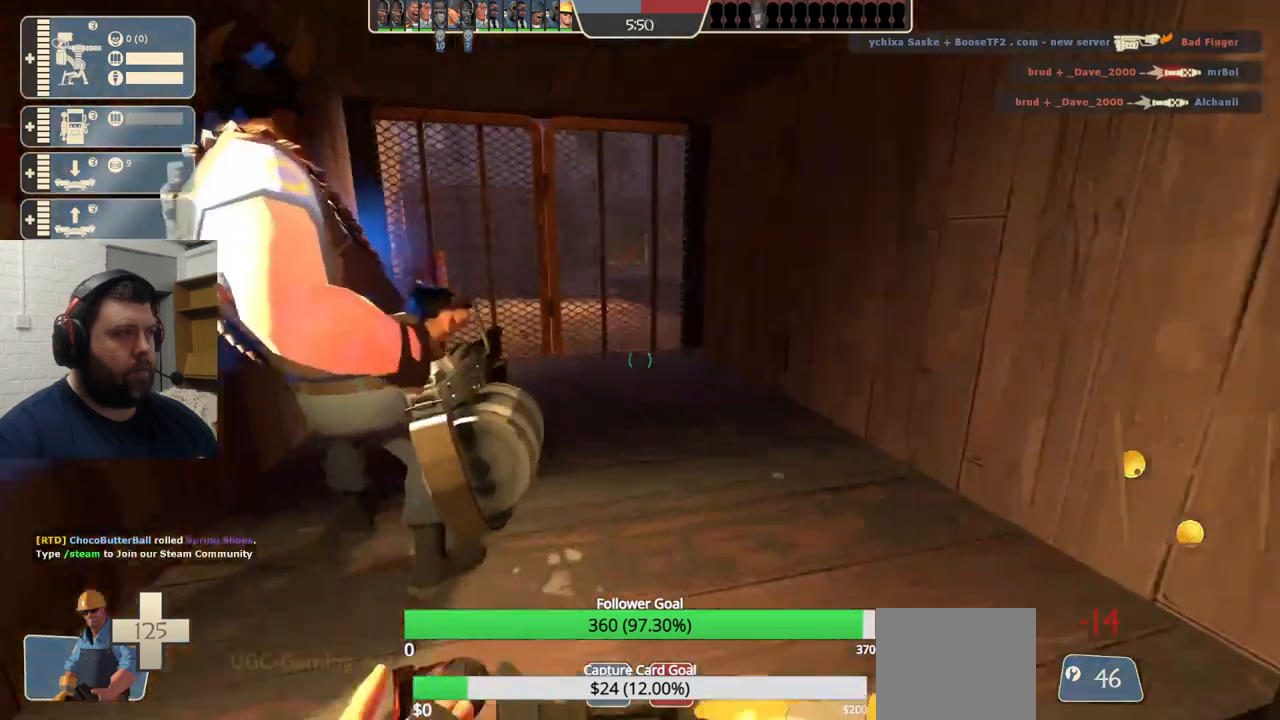
{"buttons": [], "left_stick": "down-right", "right_stick": "center", "events": [[383, "left_stick", "up-right"], [467, "left_stick", "down-right"]]}
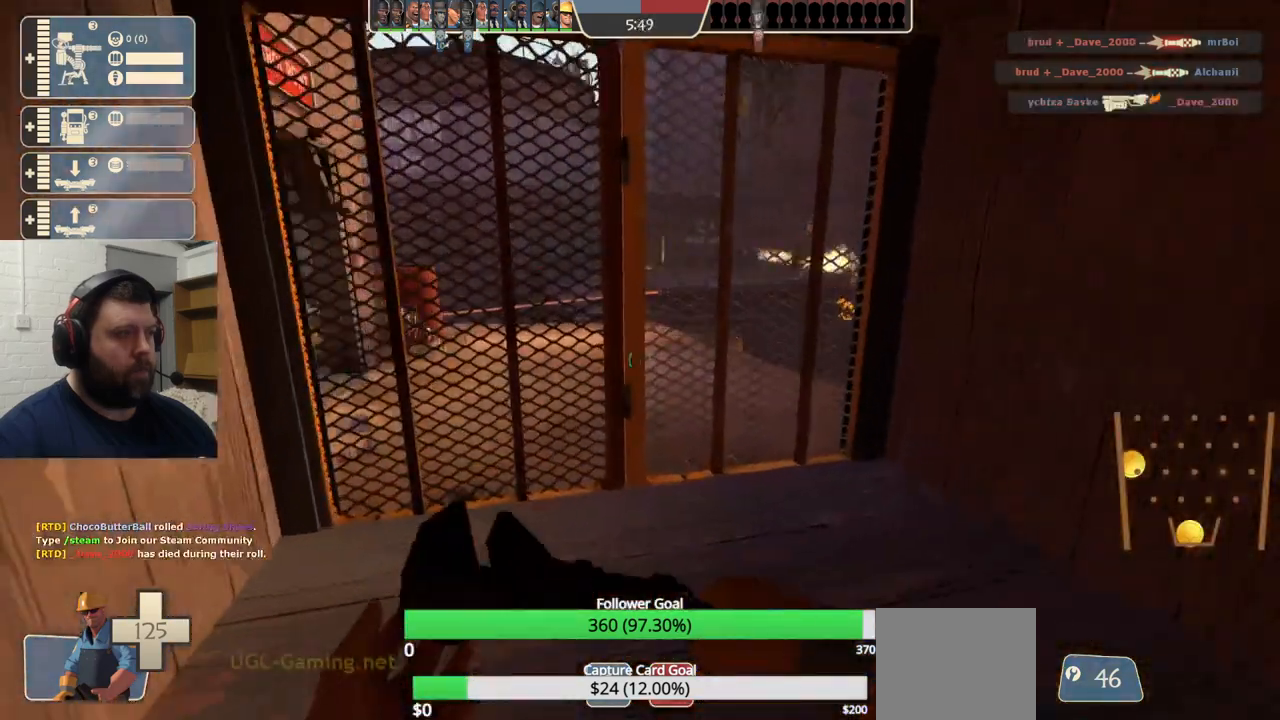
{"buttons": [], "left_stick": "down", "right_stick": "center", "events": [[100, "left_stick", "down"]]}
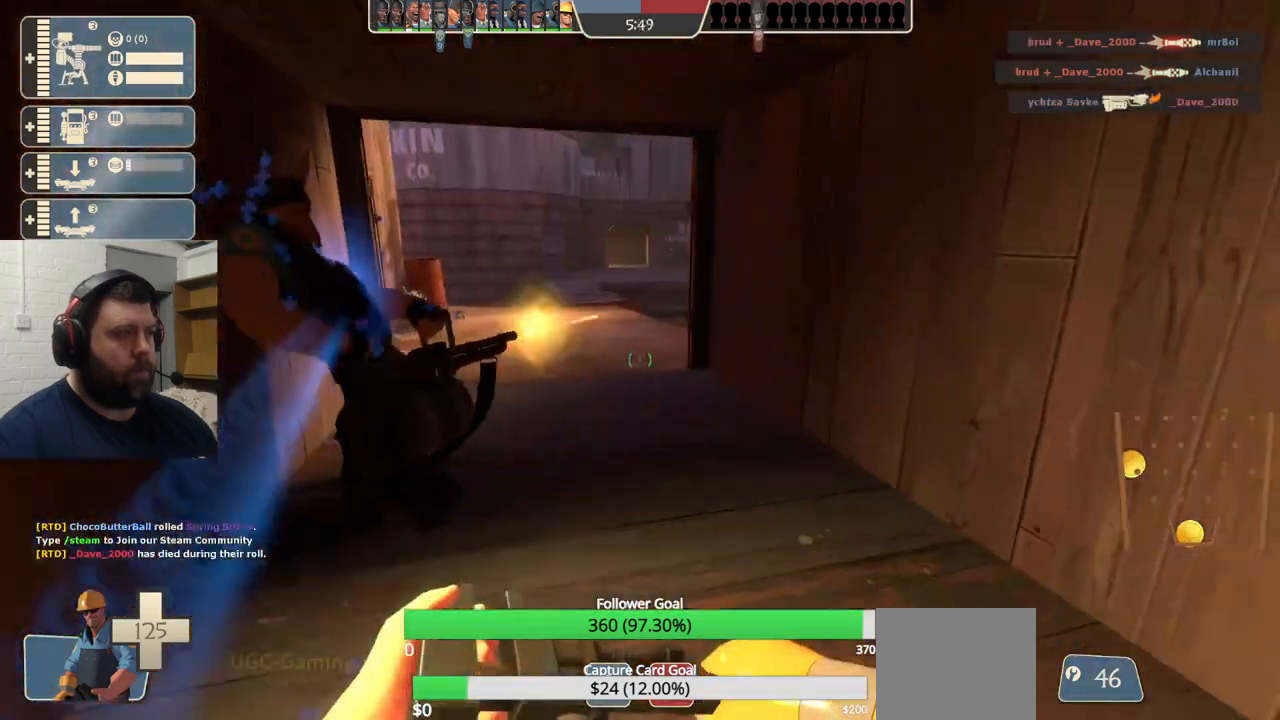
{"buttons": [], "left_stick": "down-left", "right_stick": "right", "events": [[33, "left_stick", "down-left"], [433, "right_stick", "right"]]}
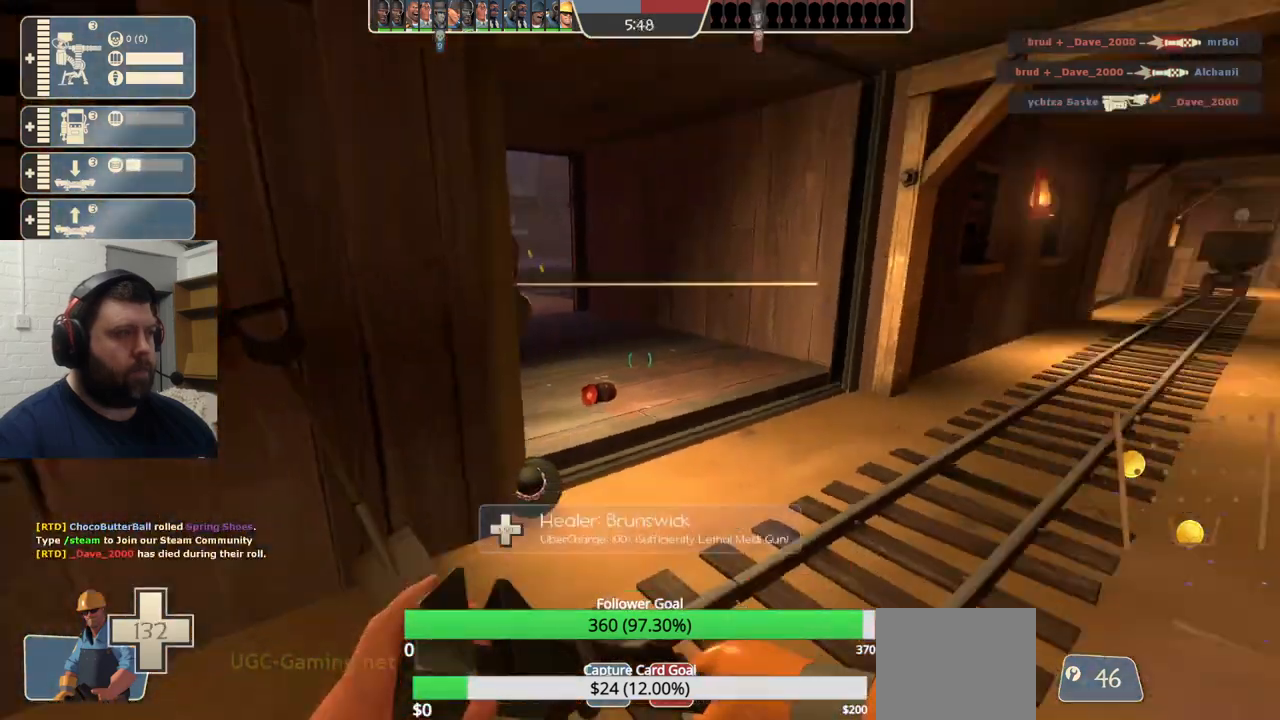
{"buttons": [], "left_stick": "center", "right_stick": "center", "events": [[167, "left_stick", "down"], [167, "right_stick", "center"], [467, "left_stick", "center"]]}
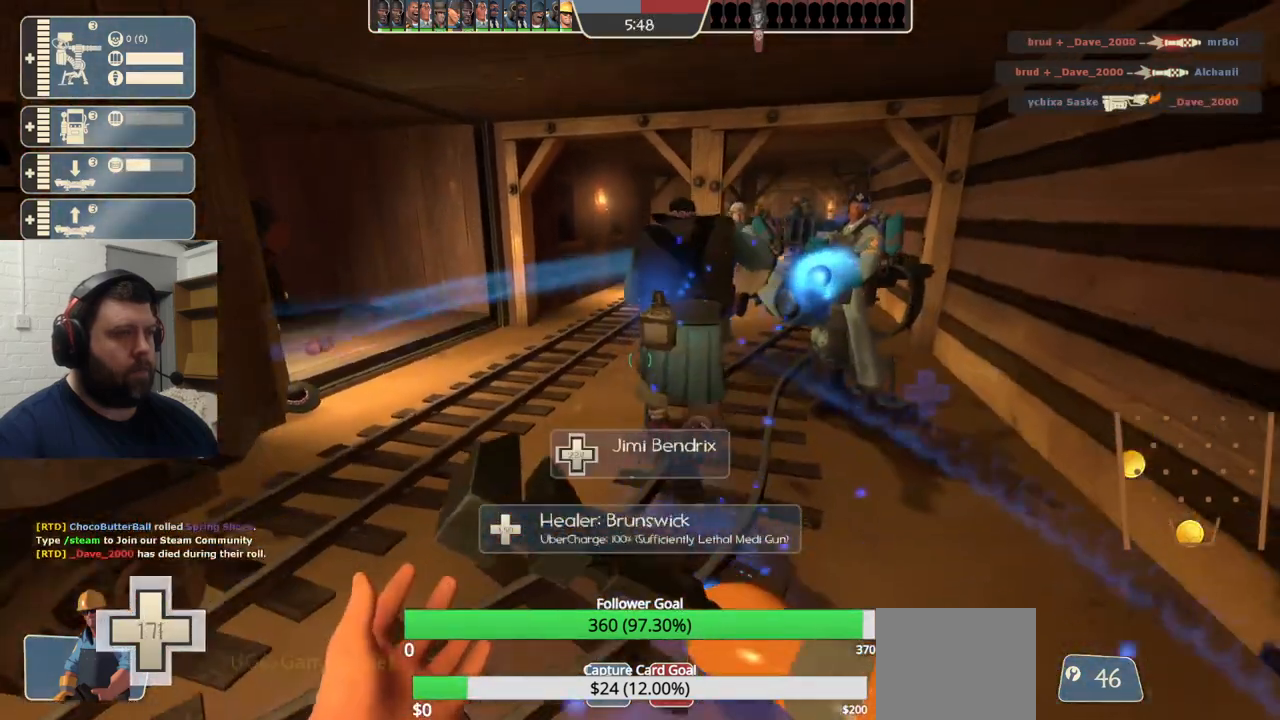
{"buttons": [], "left_stick": "center", "right_stick": "center", "events": []}
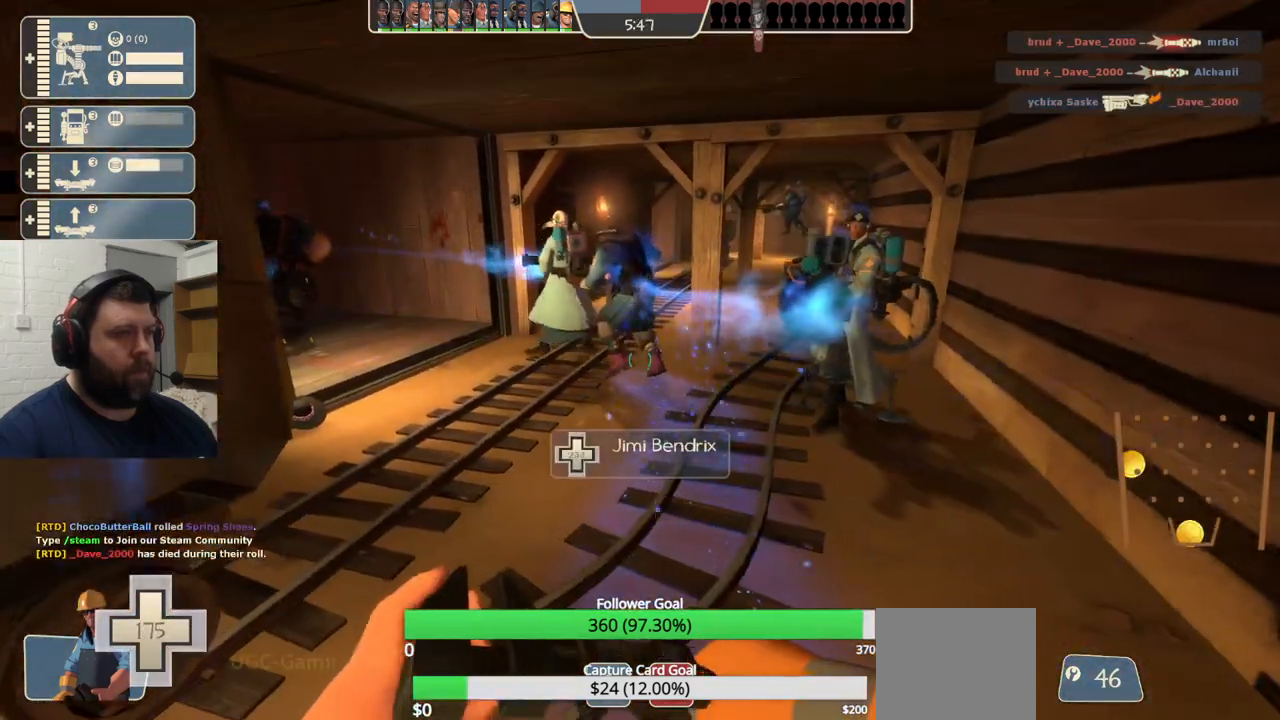
{"buttons": [], "left_stick": "center", "right_stick": "center", "events": [[67, "left_stick", "down-left"], [133, "left_stick", "center"]]}
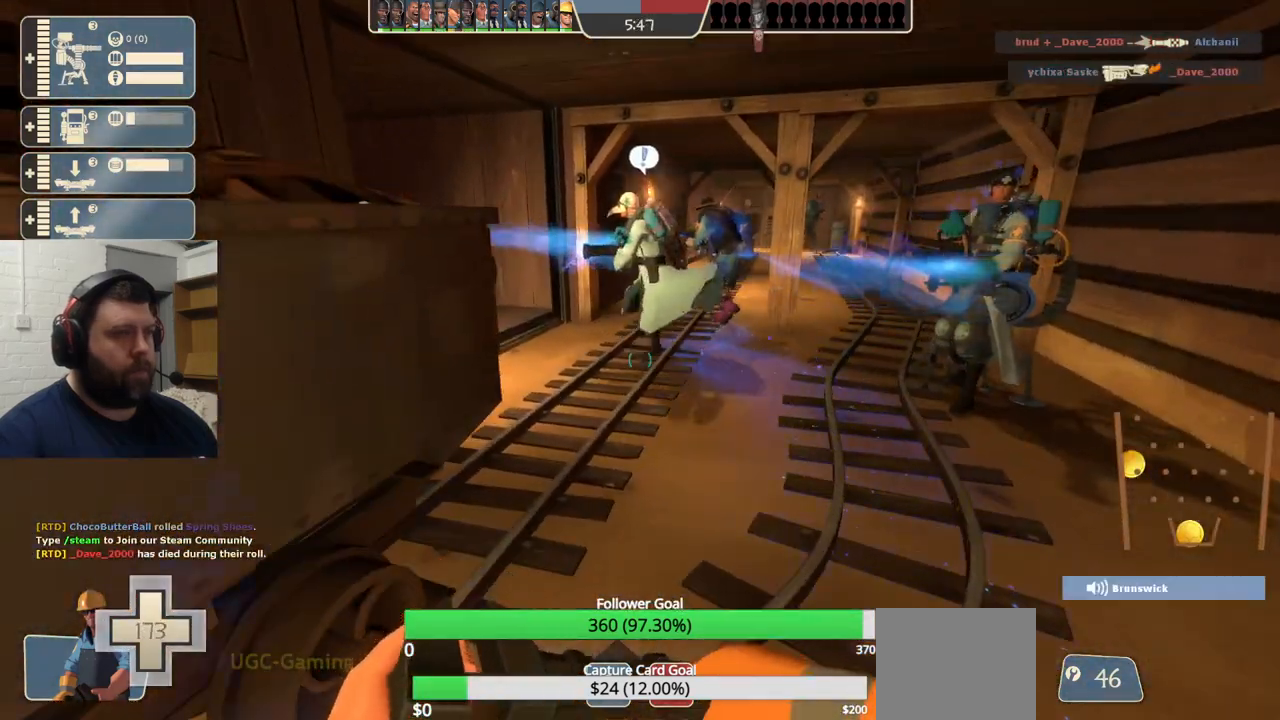
{"buttons": [], "left_stick": "center", "right_stick": "center", "events": [[17, "right_stick", "right"], [200, "right_stick", "center"]]}
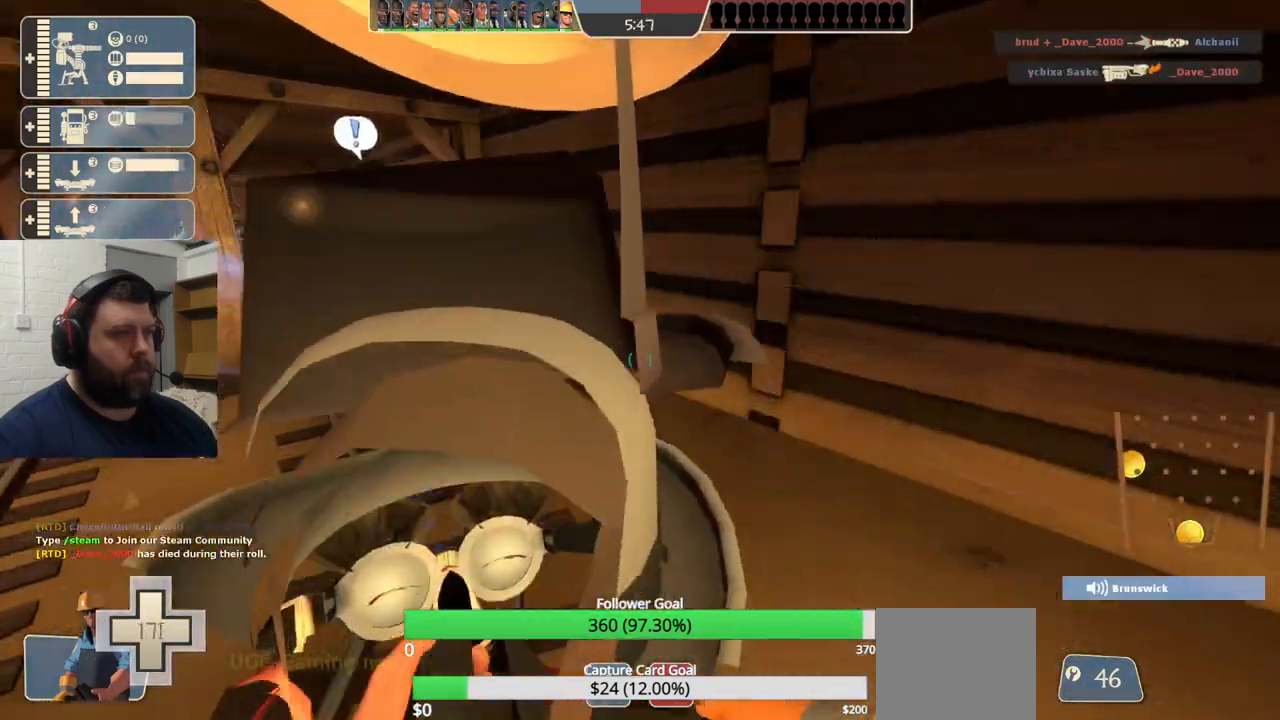
{"buttons": [], "left_stick": "center", "right_stick": "center", "events": [[350, "right_stick", "left"], [483, "right_stick", "center"]]}
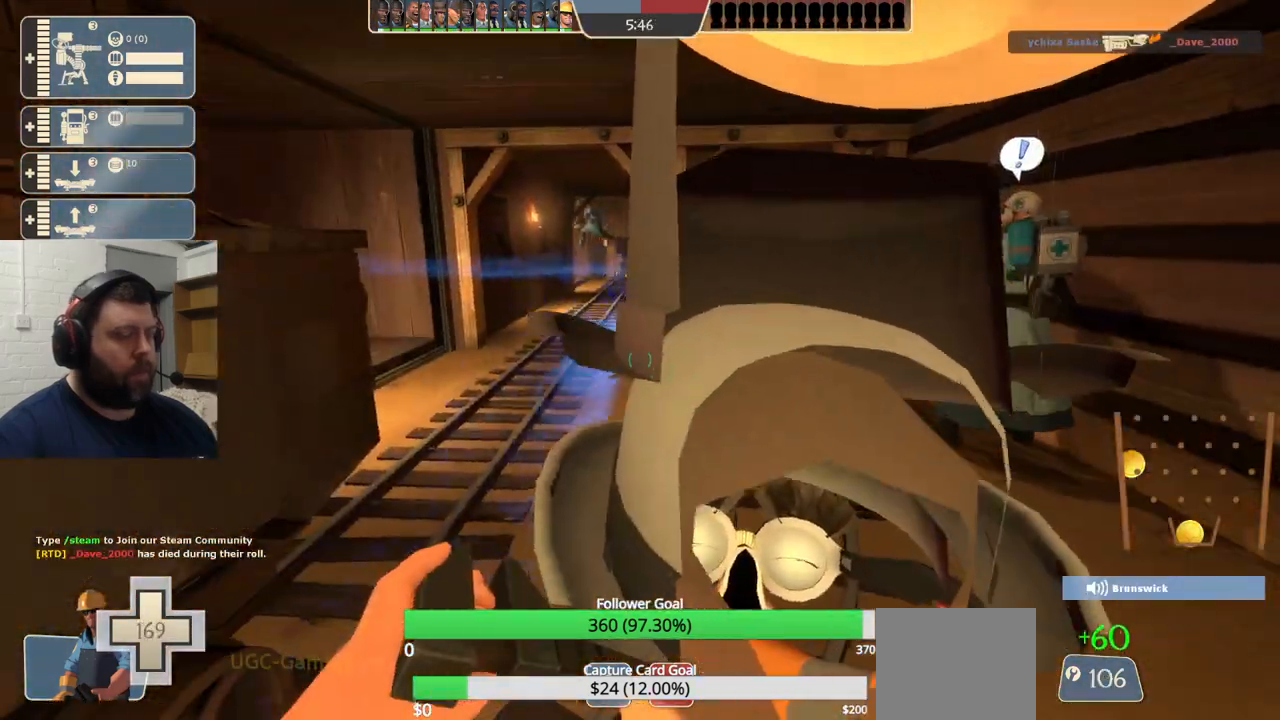
{"buttons": [], "left_stick": "center", "right_stick": "center", "events": []}
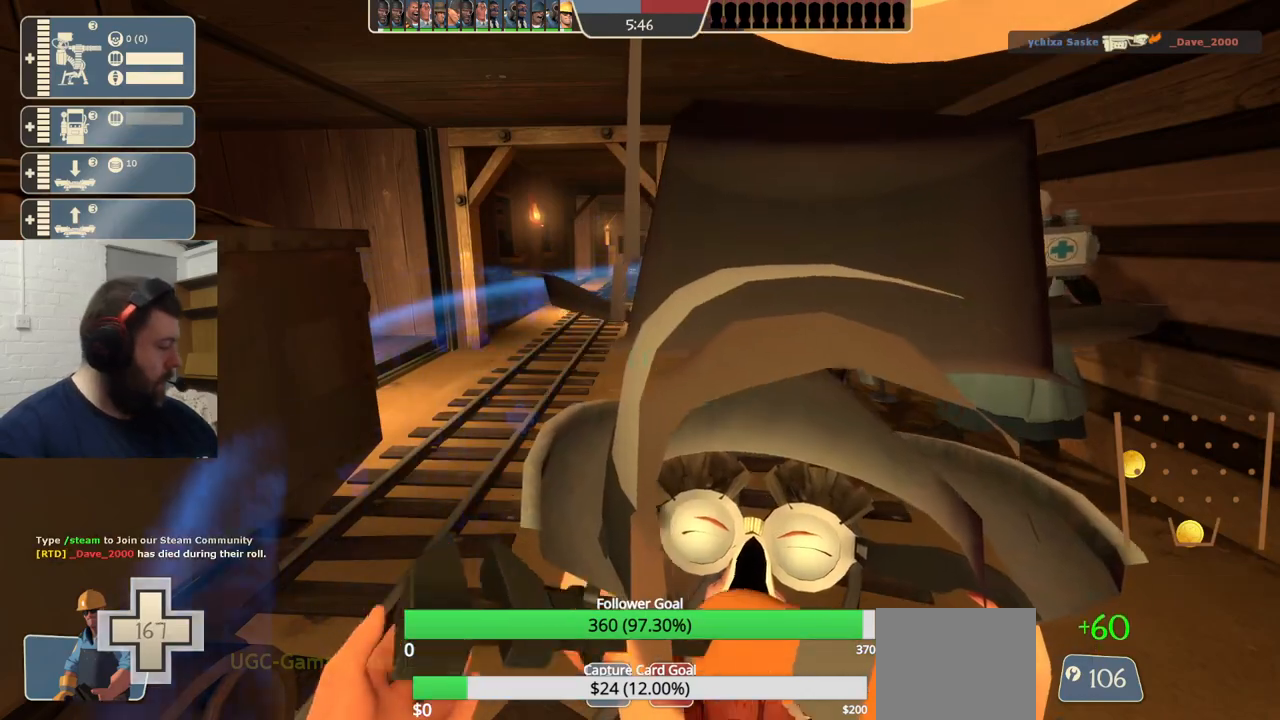
{"buttons": [], "left_stick": "center", "right_stick": "center", "events": []}
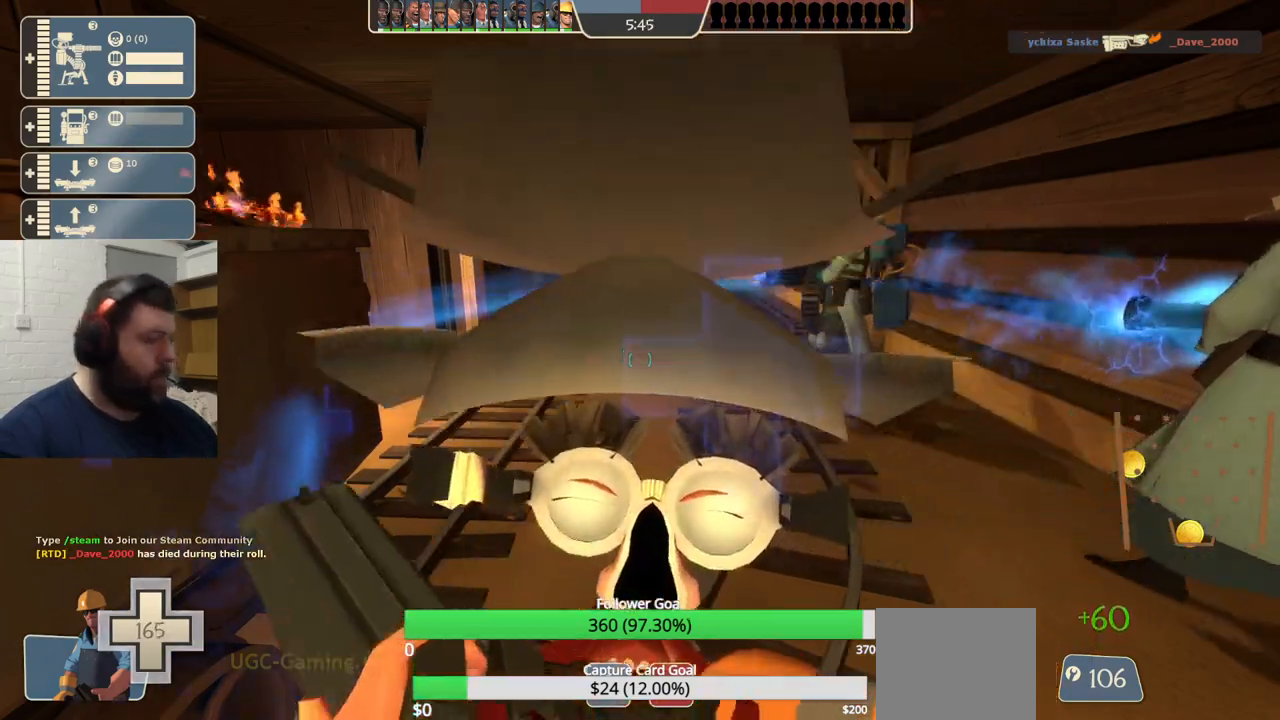
{"buttons": [], "left_stick": "center", "right_stick": "center", "events": []}
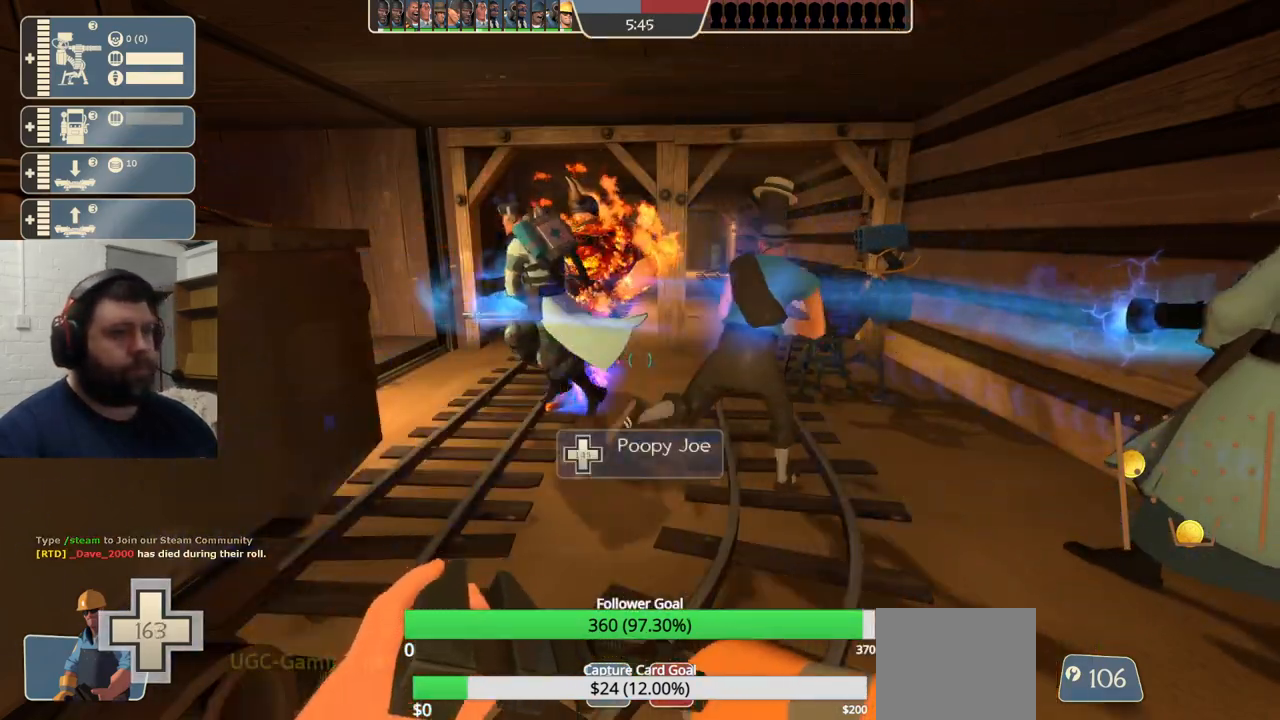
{"buttons": [], "left_stick": "center", "right_stick": "center", "events": []}
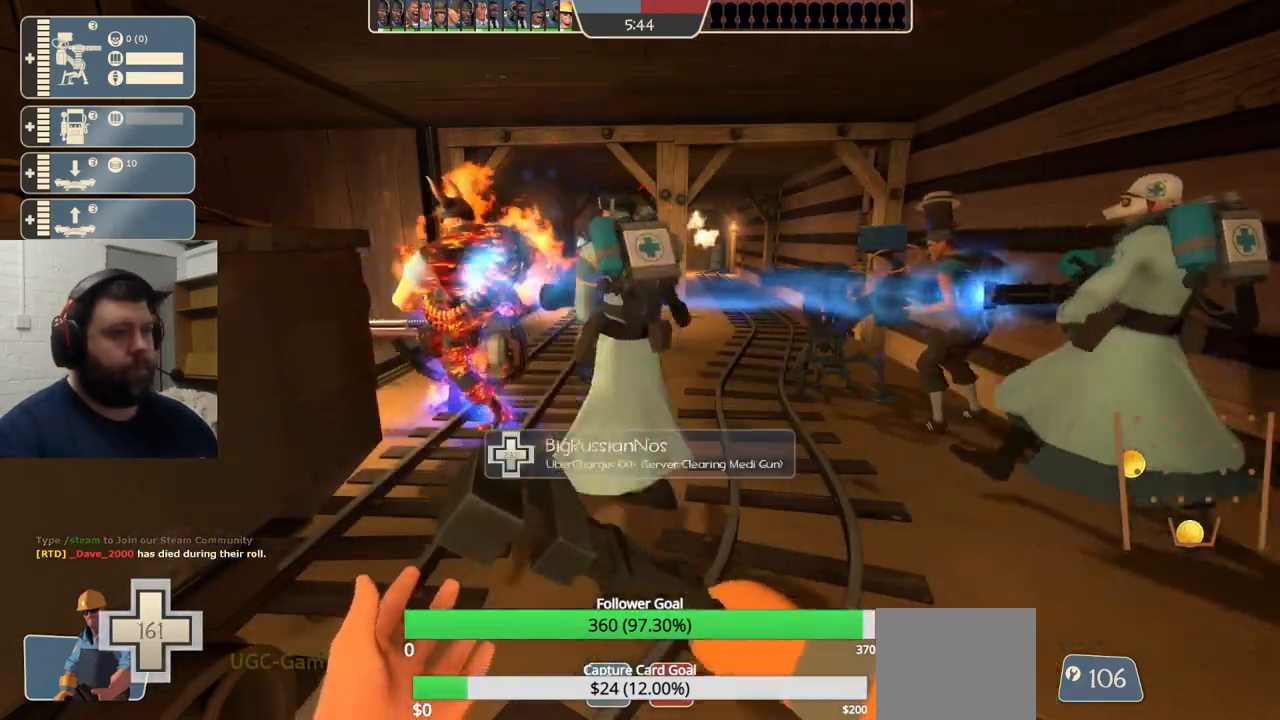
{"buttons": [], "left_stick": "center", "right_stick": "center", "events": []}
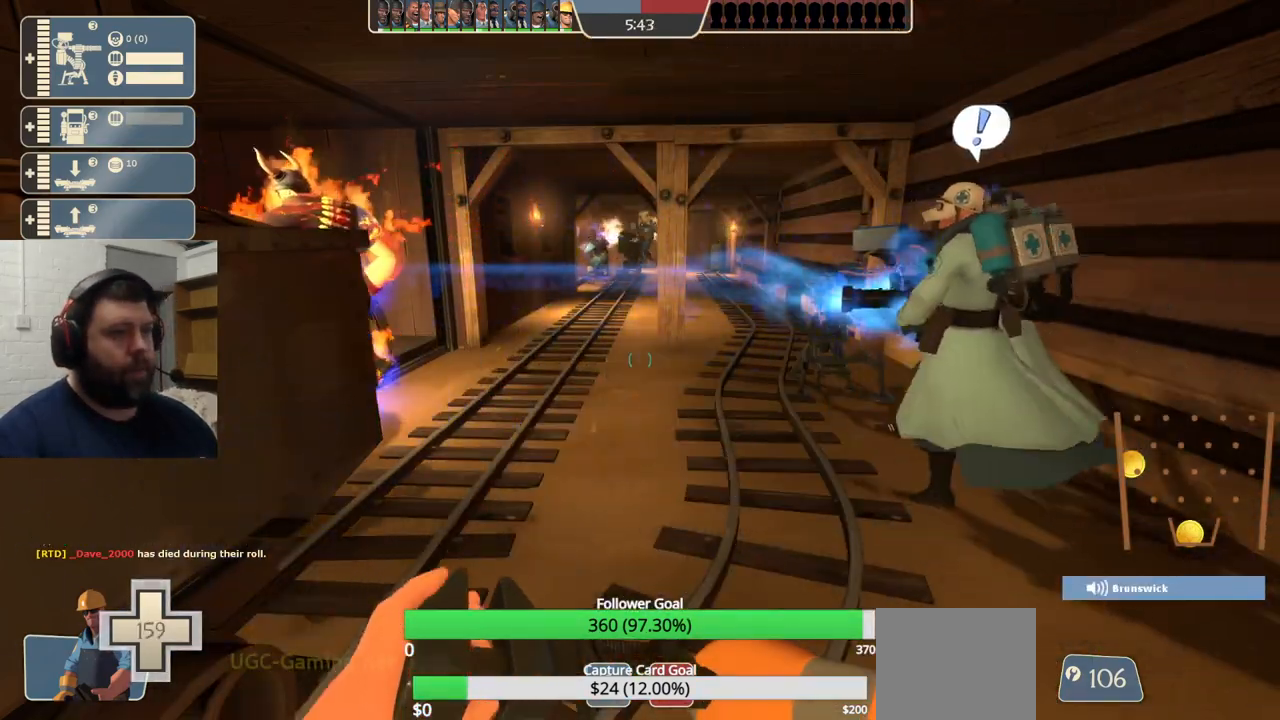
{"buttons": [], "left_stick": "center", "right_stick": "center", "events": []}
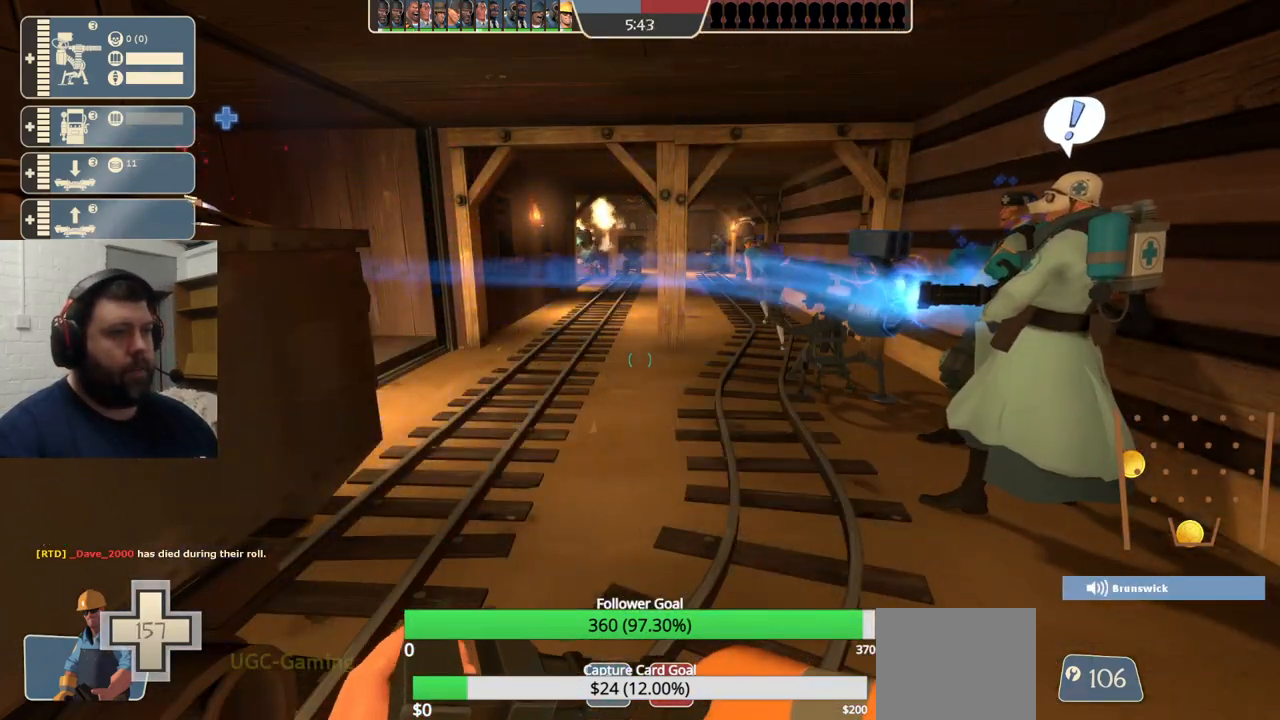
{"buttons": [], "left_stick": "center", "right_stick": "center", "events": []}
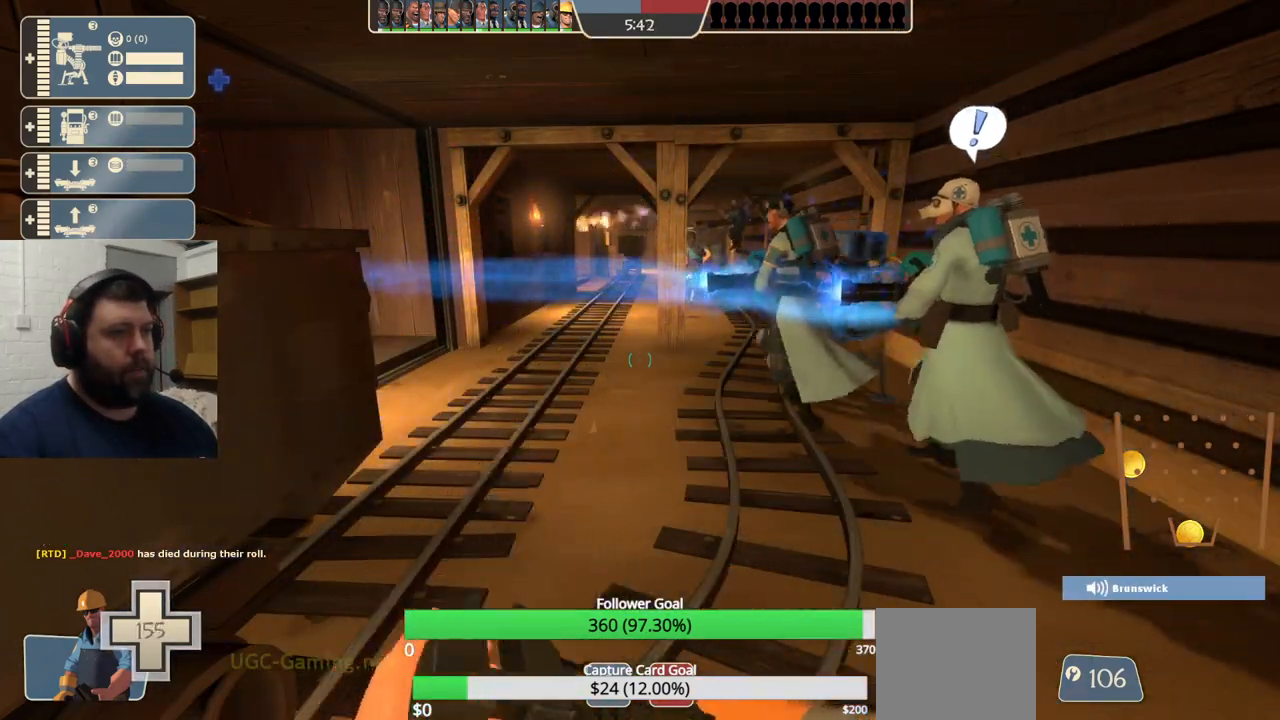
{"buttons": [], "left_stick": "up-left", "right_stick": "center", "events": [[450, "left_stick", "up-left"]]}
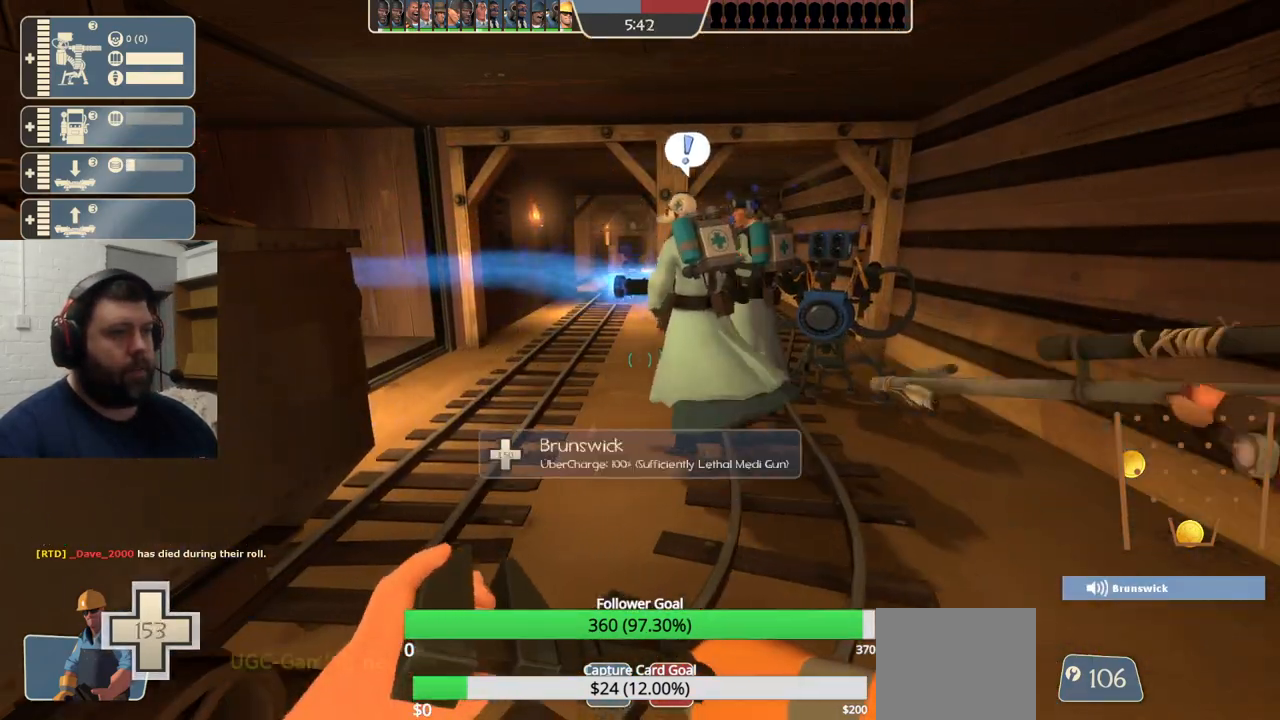
{"buttons": [], "left_stick": "left", "right_stick": "center", "events": [[167, "left_stick", "down-right"], [350, "left_stick", "down-left"], [433, "left_stick", "left"]]}
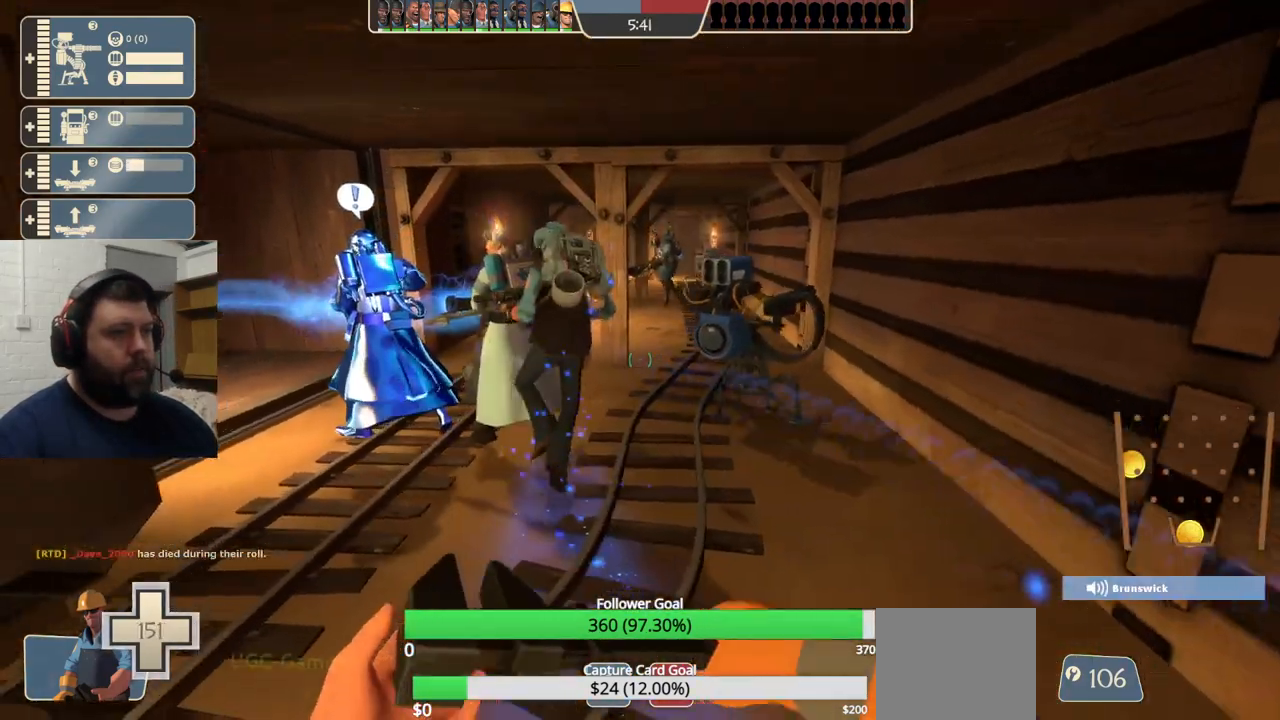
{"buttons": [], "left_stick": "center", "right_stick": "left", "events": [[33, "left_stick", "up-left"], [150, "left_stick", "up"], [317, "left_stick", "center"], [367, "right_stick", "left"]]}
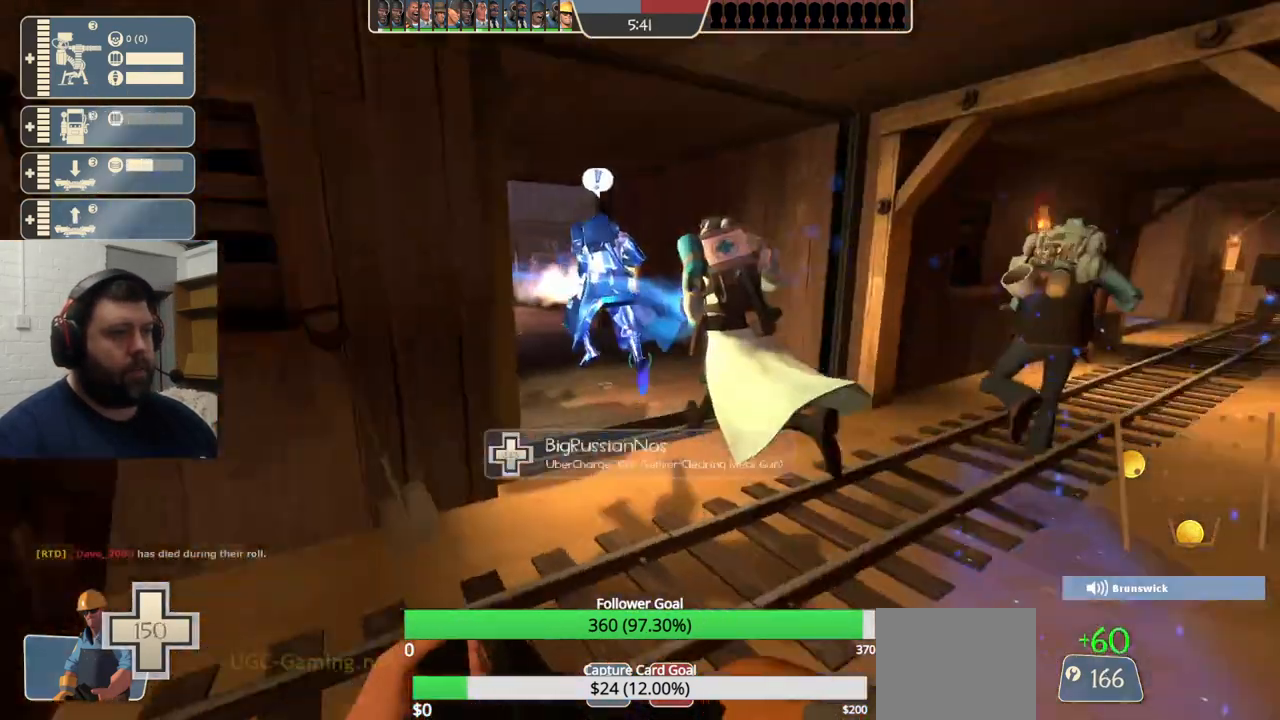
{"buttons": [], "left_stick": "center", "right_stick": "center", "events": [[50, "right_stick", "center"], [100, "left_stick", "up"], [283, "left_stick", "center"]]}
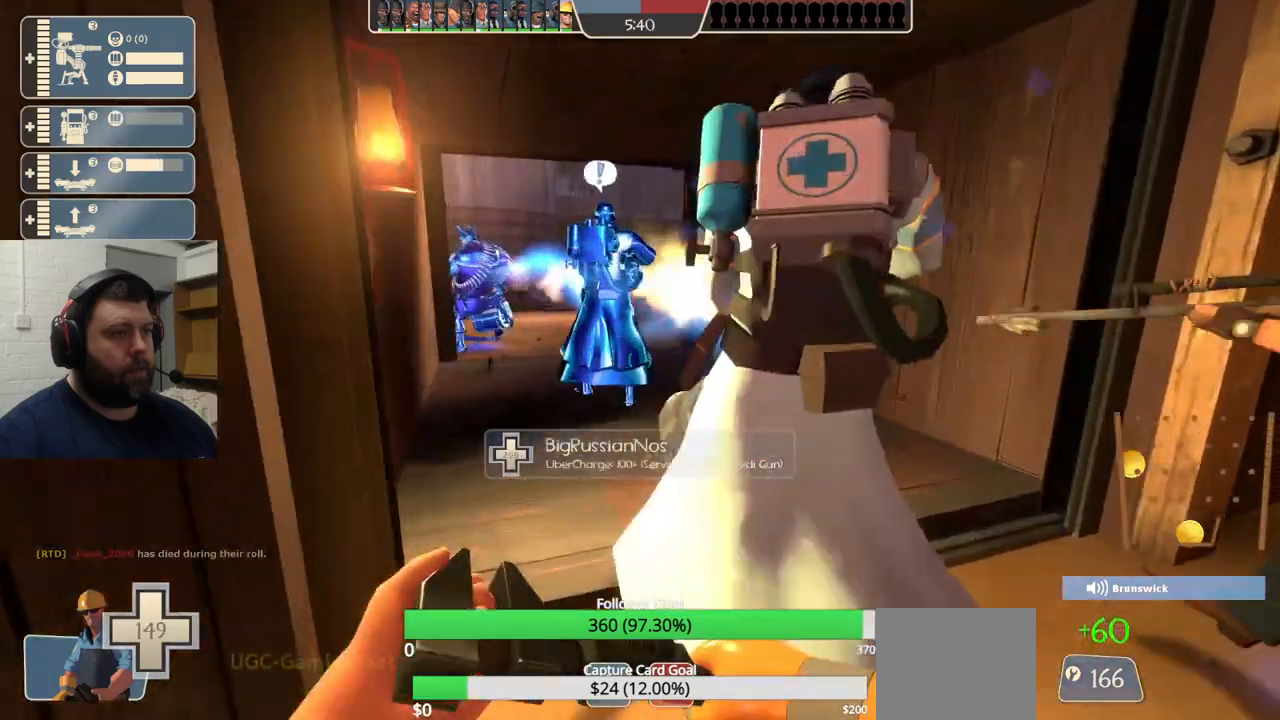
{"buttons": [], "left_stick": "up-left", "right_stick": "center", "events": [[217, "left_stick", "up"], [450, "left_stick", "up-left"]]}
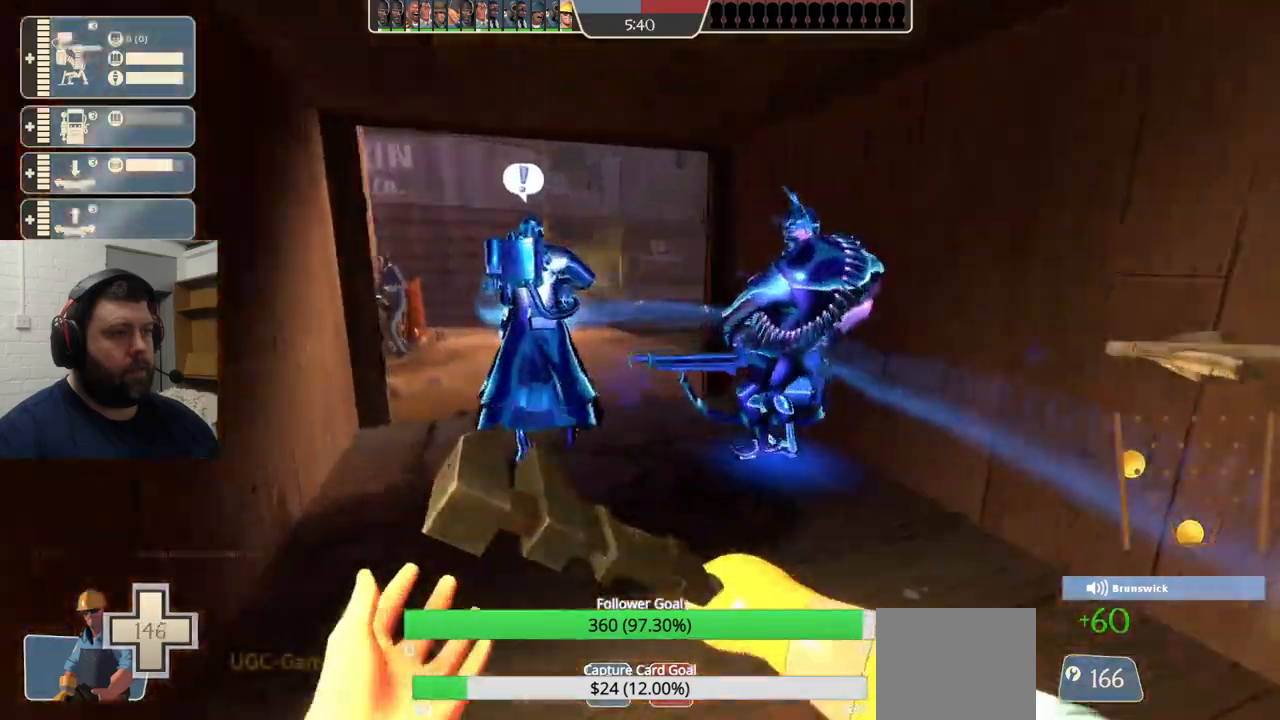
{"buttons": [], "left_stick": "up-left", "right_stick": "center", "events": [[83, "L3", "down"], [267, "L3", "up"]]}
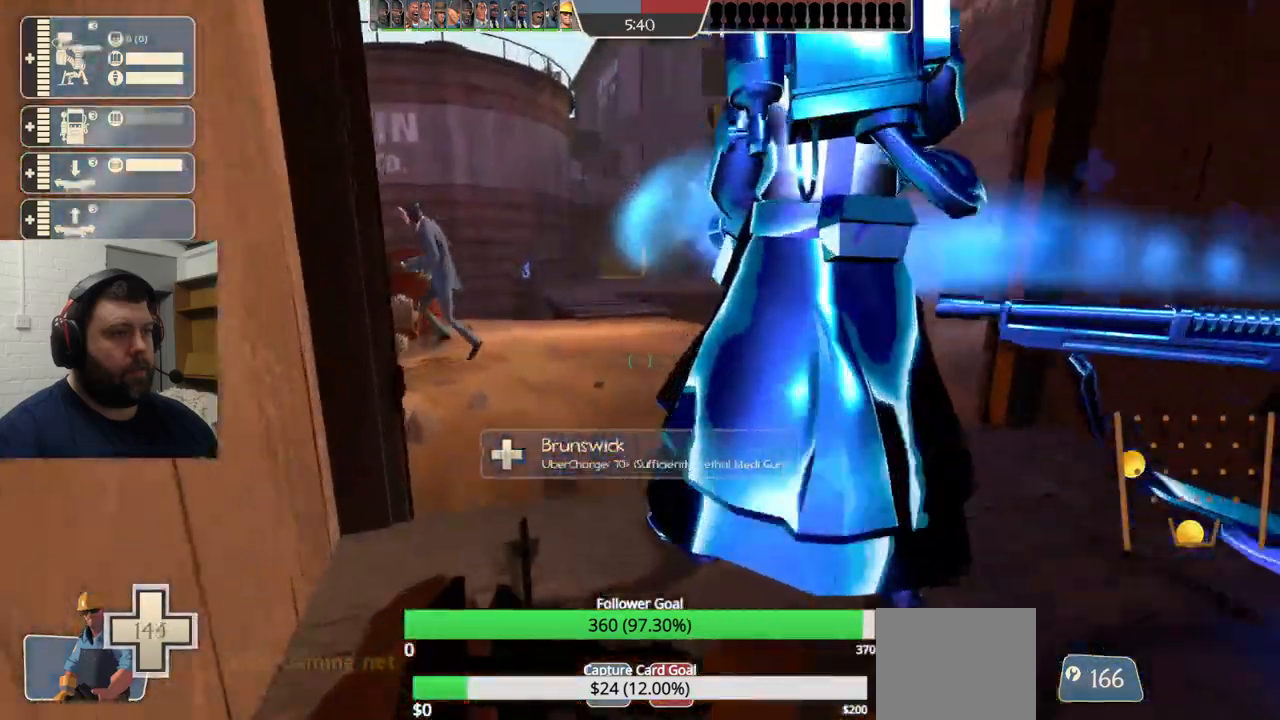
{"buttons": [], "left_stick": "left", "right_stick": "center", "events": [[100, "left_stick", "left"]]}
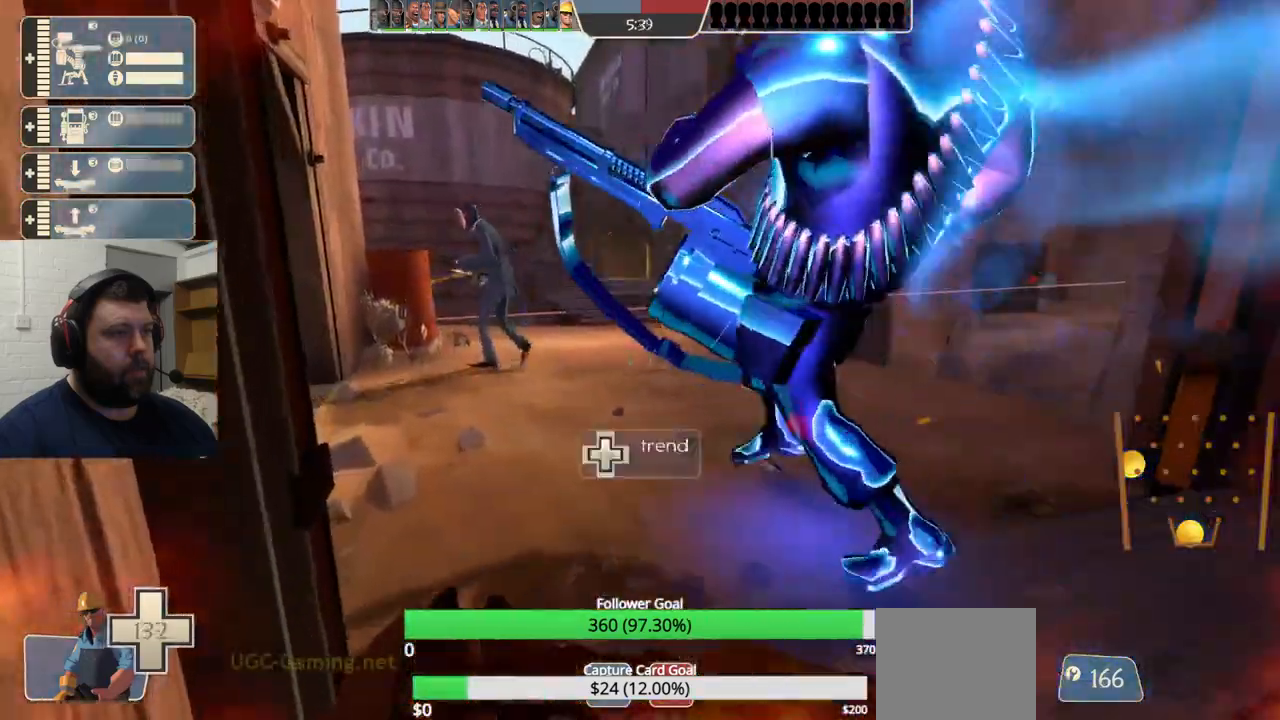
{"buttons": [], "left_stick": "center", "right_stick": "center", "events": [[83, "left_stick", "center"]]}
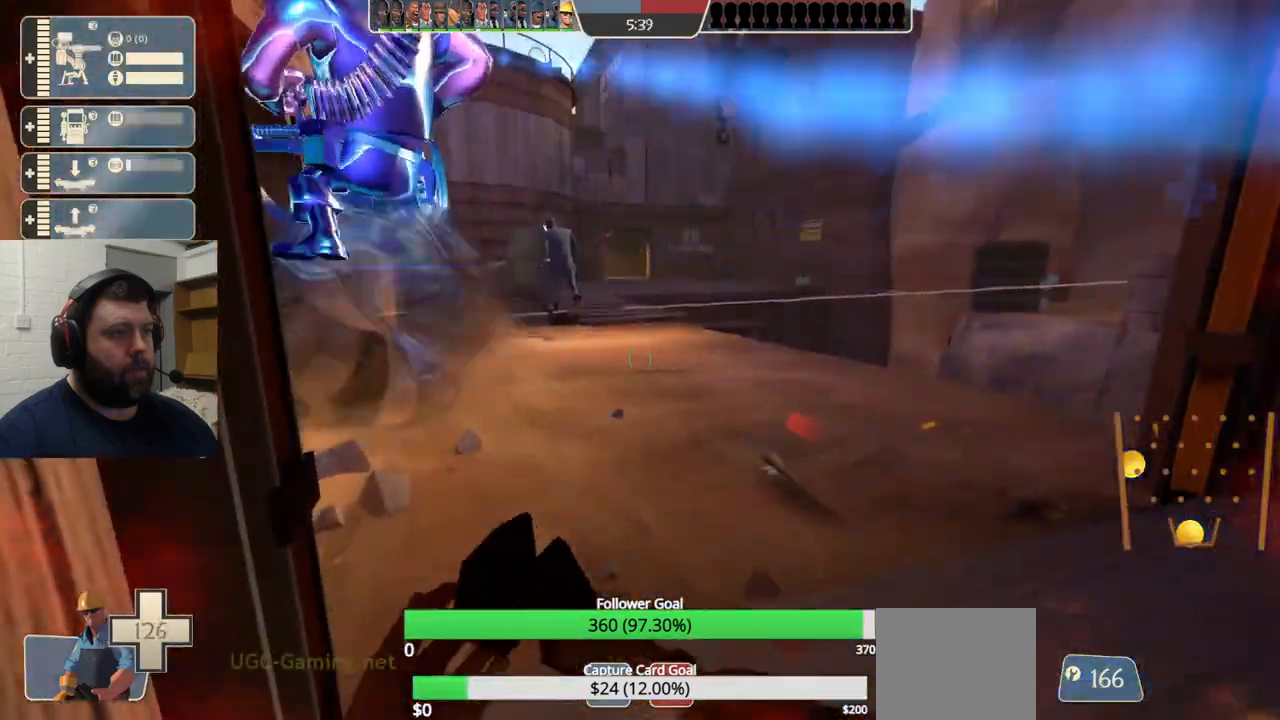
{"buttons": [], "left_stick": "center", "right_stick": "center", "events": [[33, "left_stick", "left"], [233, "left_stick", "center"]]}
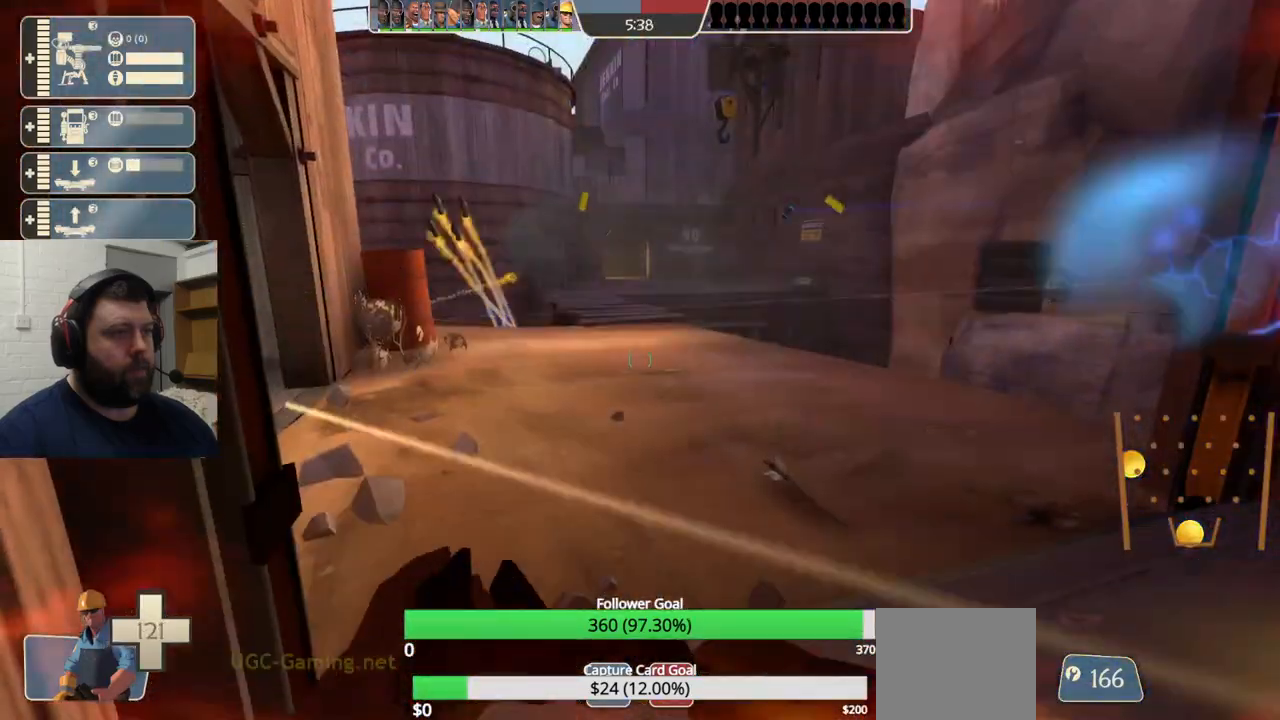
{"buttons": [], "left_stick": "center", "right_stick": "center", "events": []}
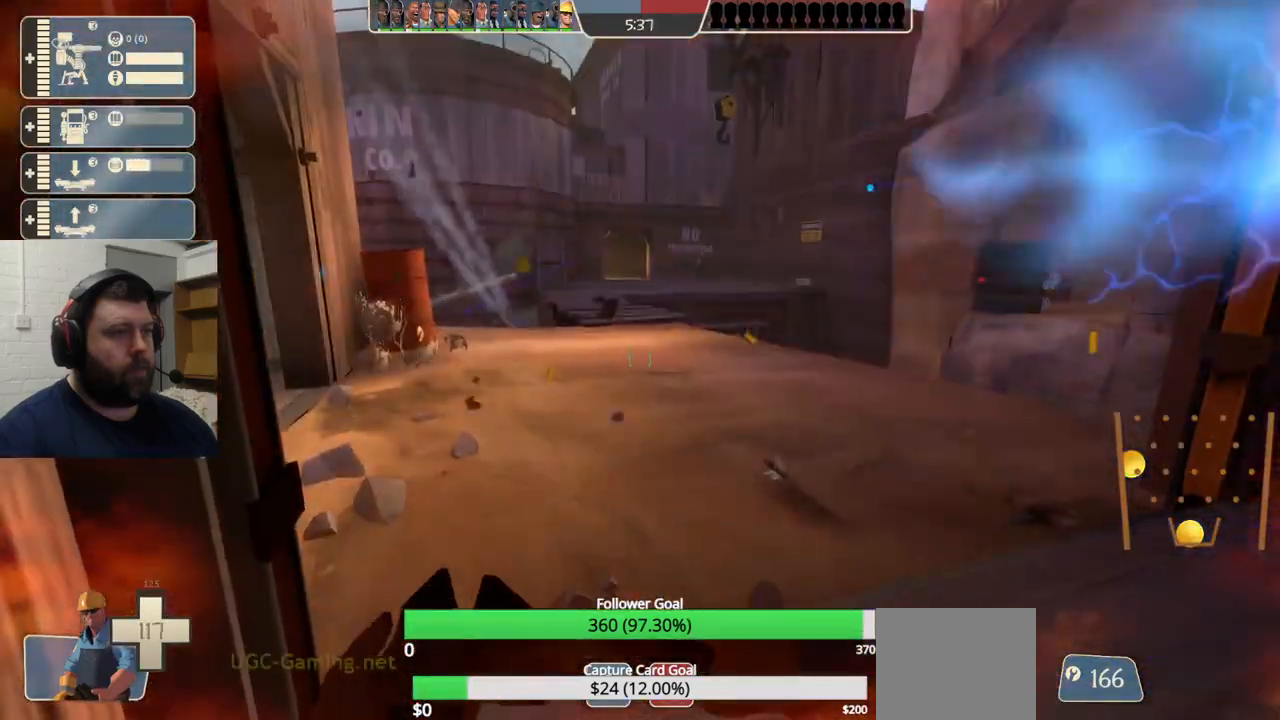
{"buttons": [], "left_stick": "center", "right_stick": "center", "events": []}